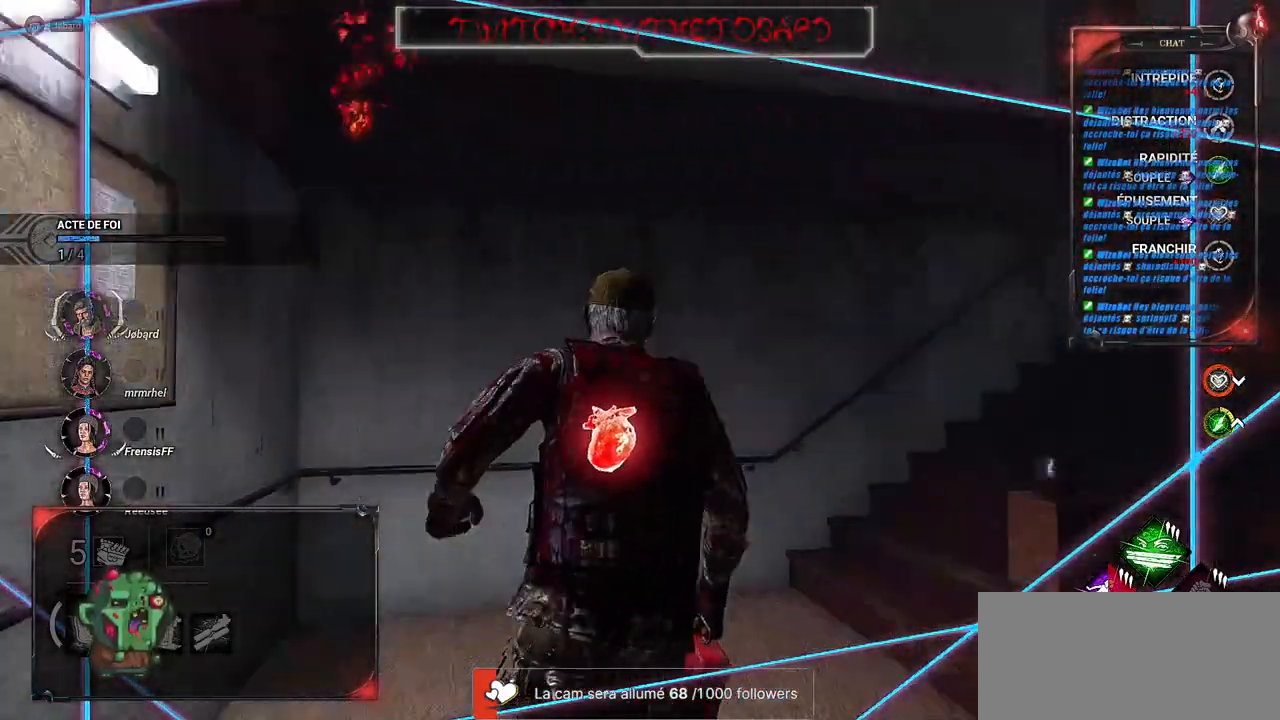
Gameplay with keyboard and mouse; each line is a JSON object with the keys and mouse buttons held at the frame after it. "events" lists presses ("down") and releases ("up") of "a", "ctrl", "d", "e", "f", "q", "r", "s", "shift", "space", "tab", "z", "mouse_left", "mouse_wheel", "mouse_right" and "mouse_mb4" between this image and that frame as [ms after this image, input, new state], when the widget could be followed in between. "mouse_left", "mouse_wheel", "mouse_right", "mouse_mb4" = the "left", "wheel", "right", "mb4" buttons of the "mouse" list. No other keys are recorded. "wheel" means that the mouse wheel is clicked or scrolled. Mouse movement is not recorded. Not read: mouse_mb5.
{"keys": ["shift", "z"], "mouse": [], "events": []}
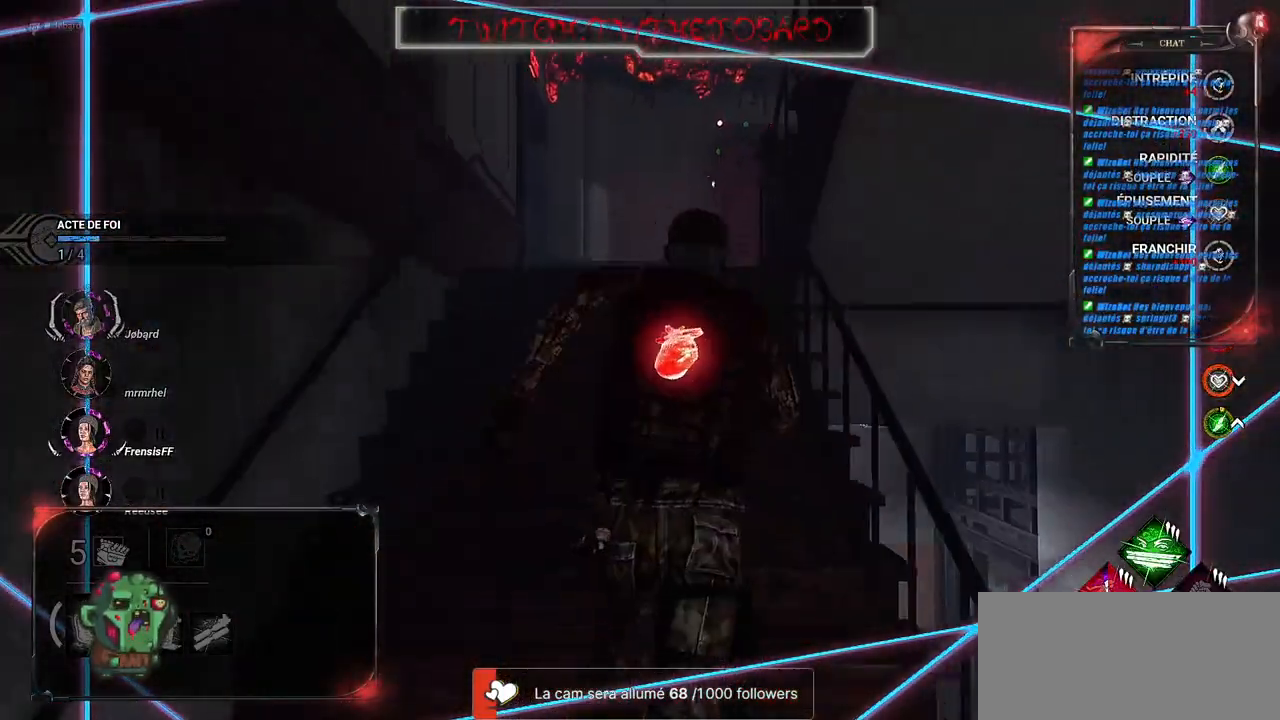
{"keys": ["shift", "z"], "mouse": [], "events": []}
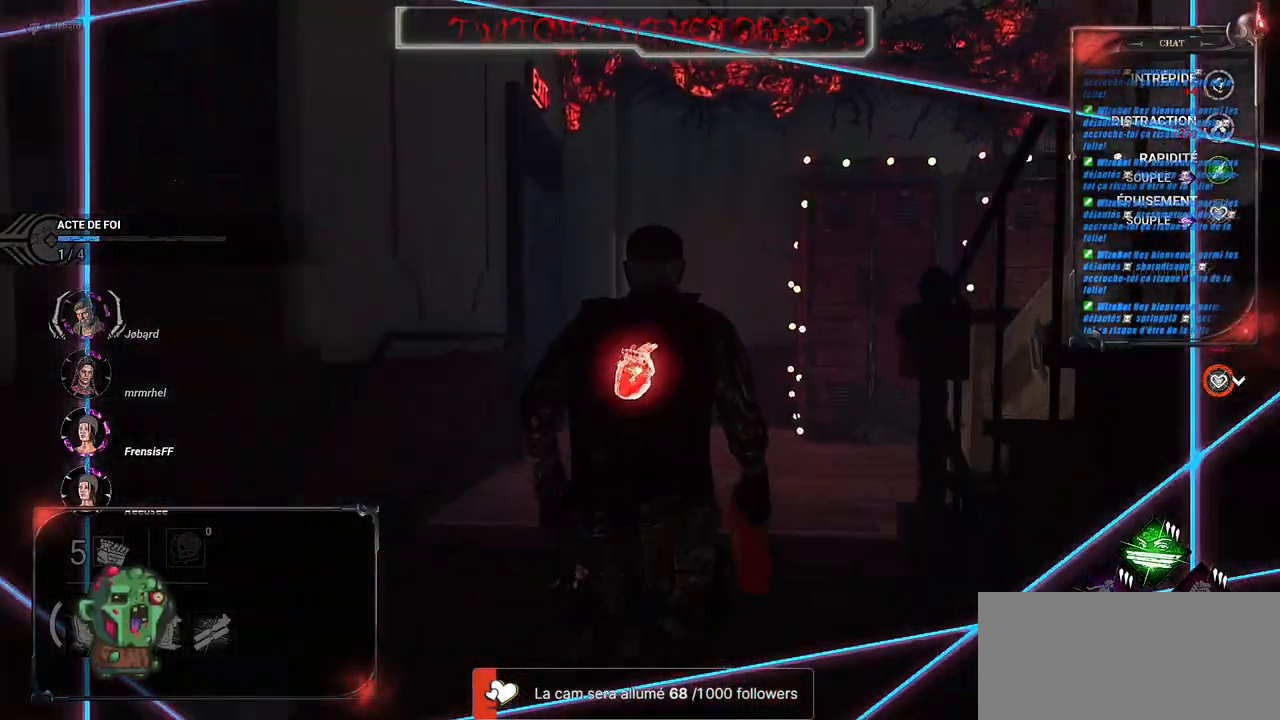
{"keys": ["shift", "z"], "mouse": [], "events": []}
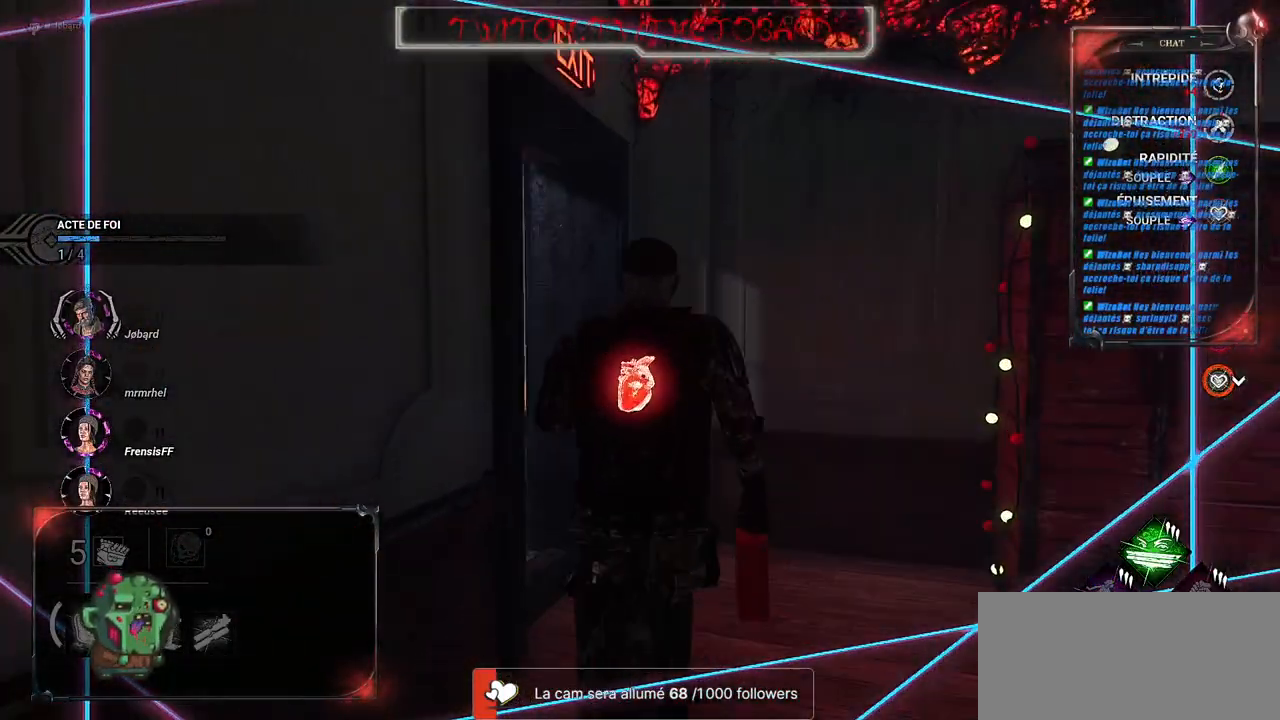
{"keys": ["shift", "z"], "mouse": [], "events": []}
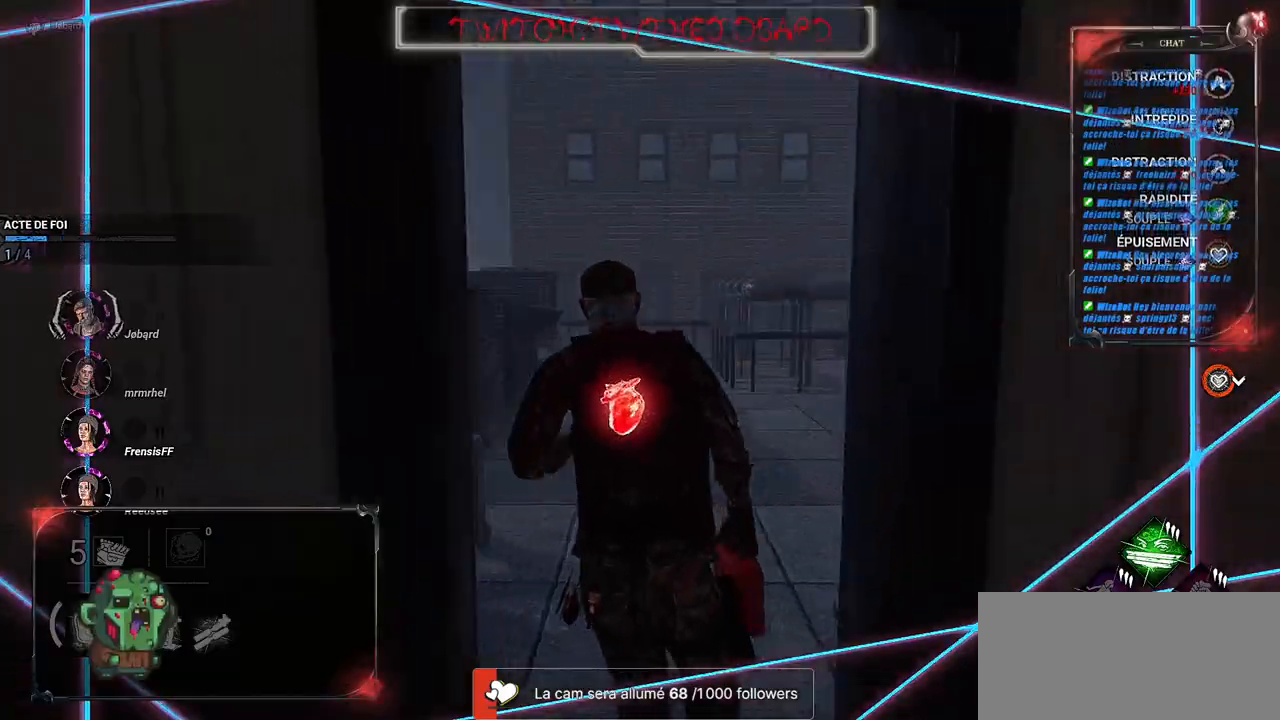
{"keys": ["d", "shift", "z"], "mouse": [], "events": [[500, "d", "down"]]}
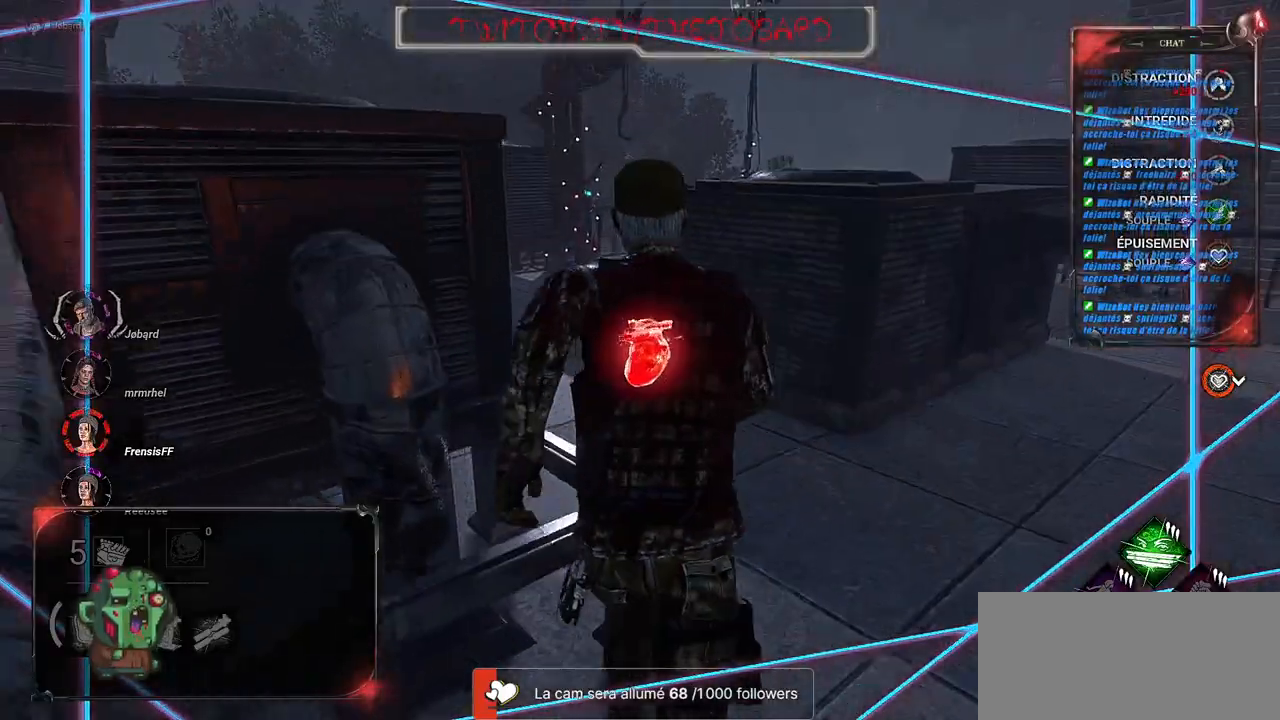
{"keys": ["shift", "z"], "mouse": [], "events": [[150, "d", "up"]]}
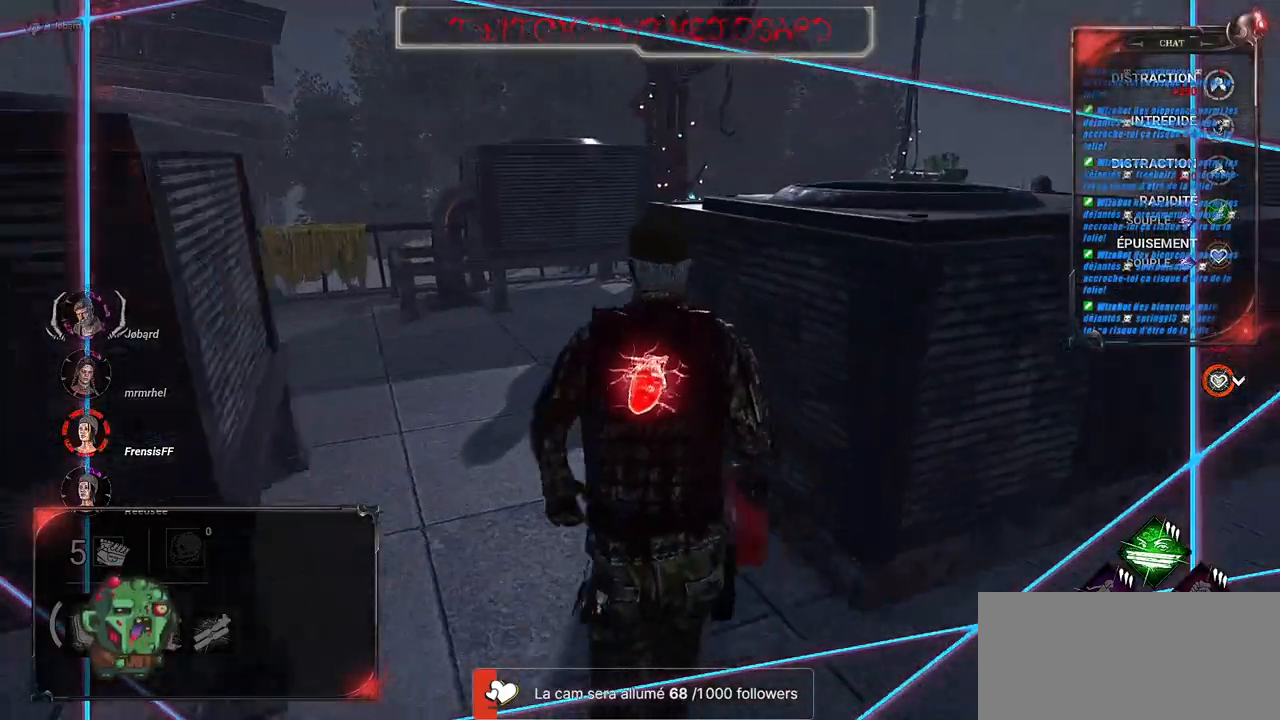
{"keys": ["q", "shift", "z"], "mouse": [], "events": [[434, "q", "down"]]}
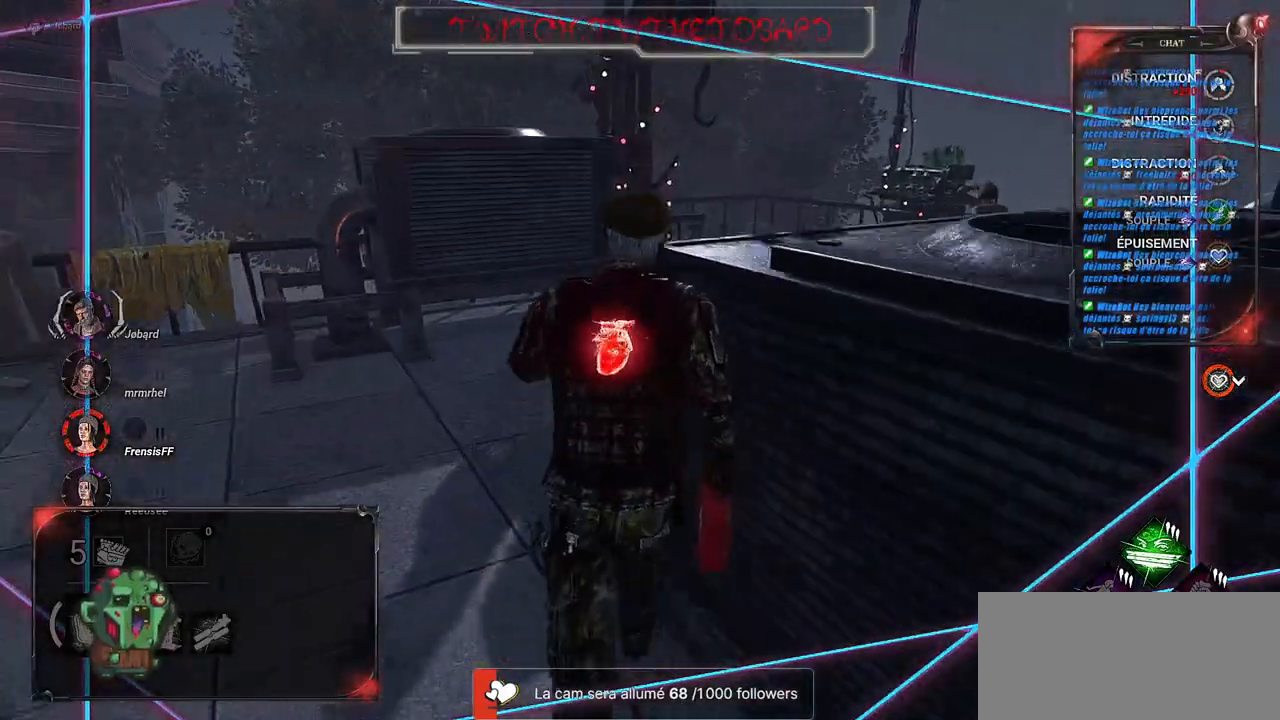
{"keys": ["shift", "z"], "mouse": [], "events": [[400, "q", "up"]]}
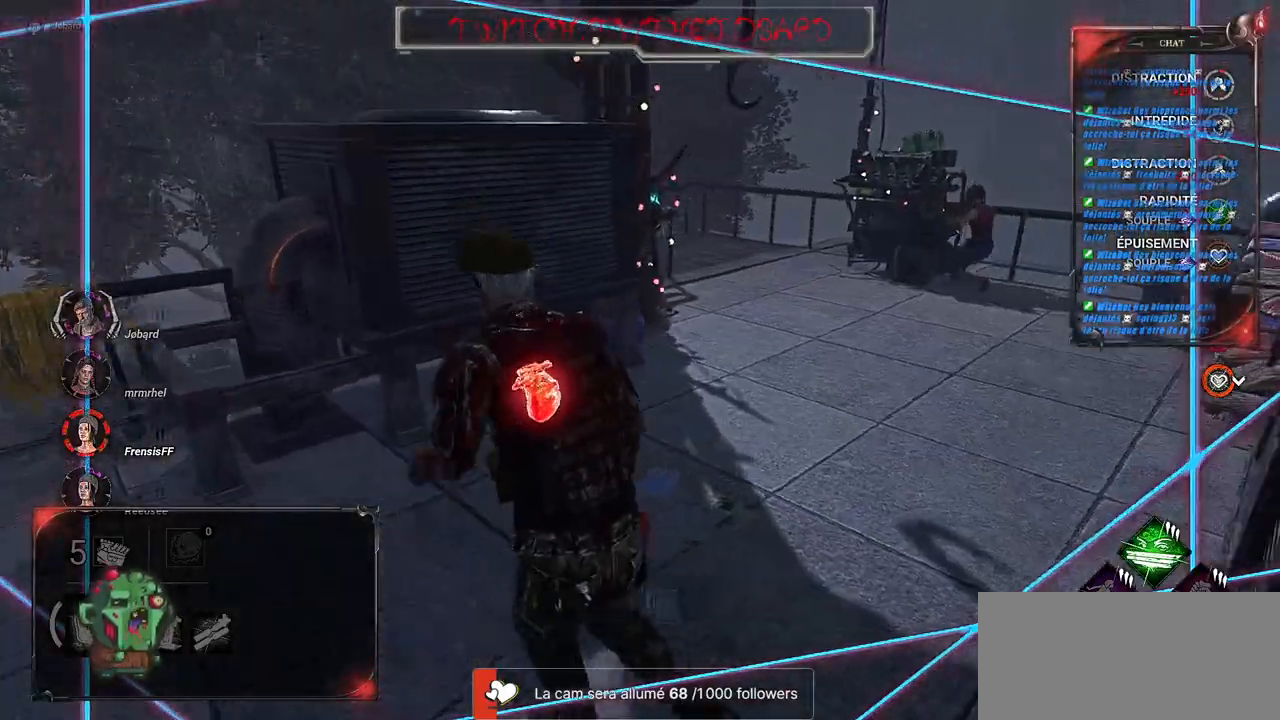
{"keys": ["shift", "z"], "mouse": [], "events": []}
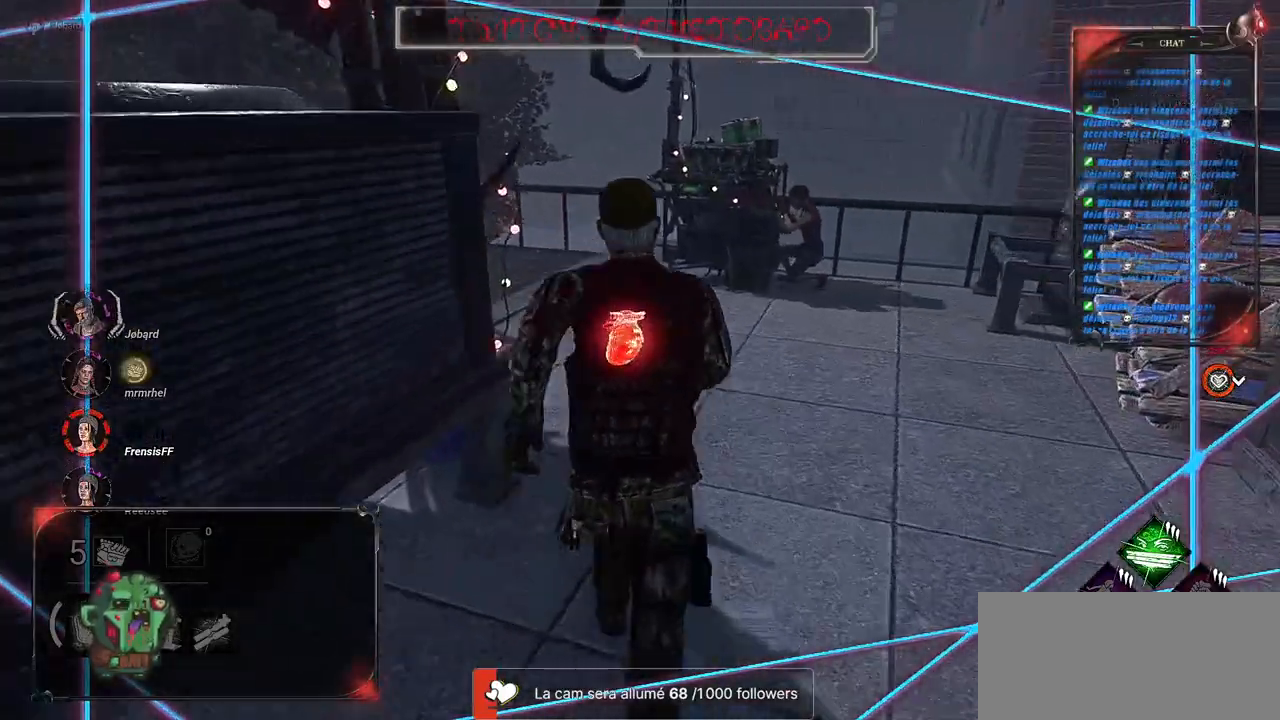
{"keys": ["shift", "z"], "mouse": [], "events": []}
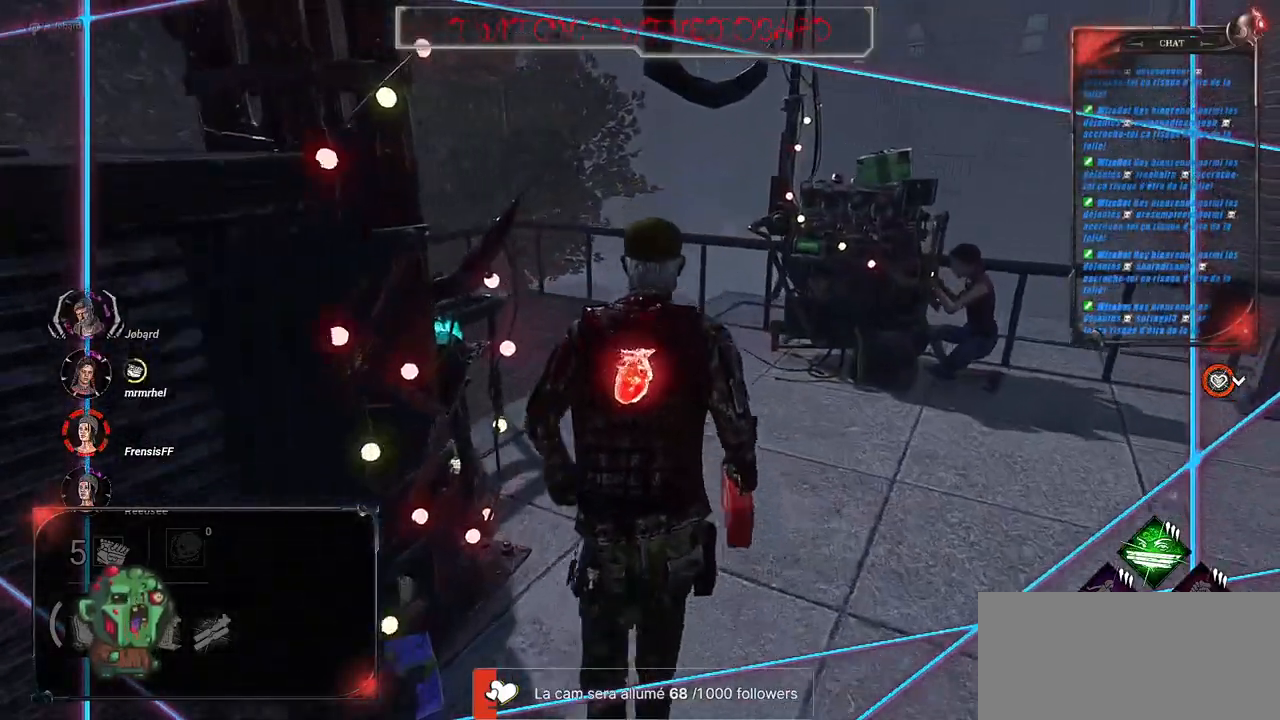
{"keys": ["shift", "z"], "mouse": [], "events": [[384, "d", "down"], [434, "d", "up"]]}
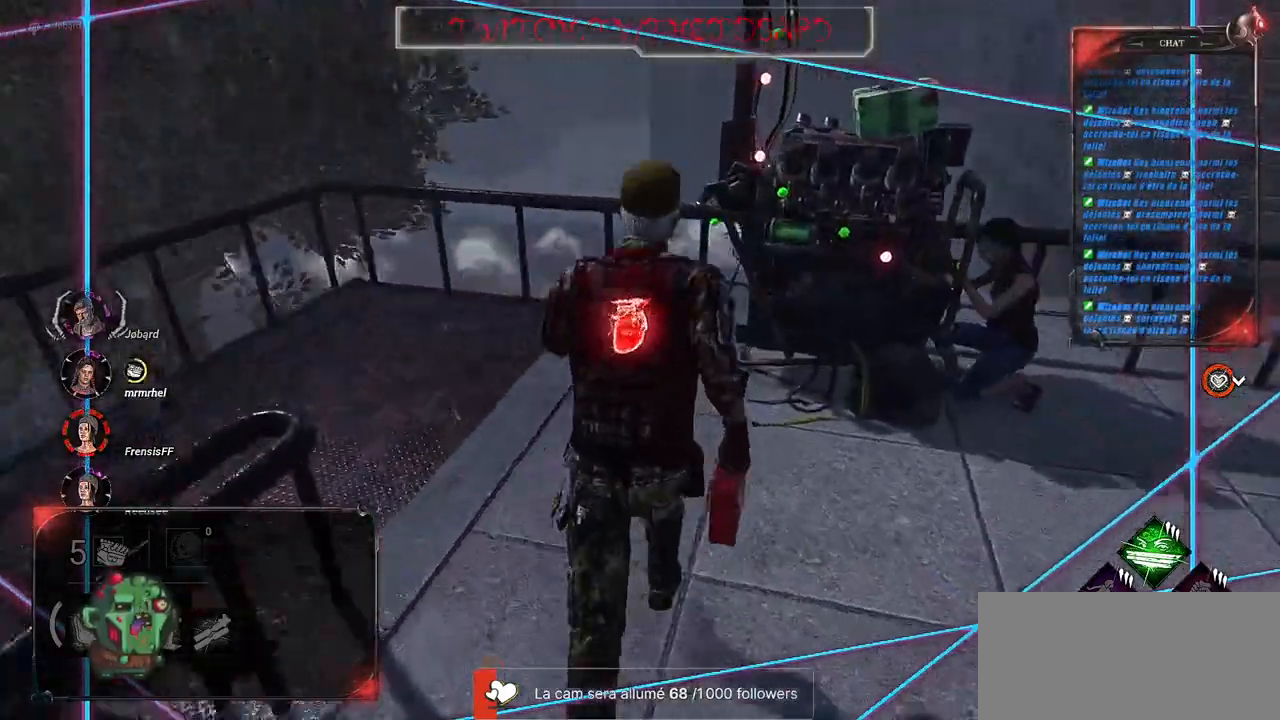
{"keys": ["q", "shift"], "mouse": [], "events": [[67, "q", "down"], [250, "z", "up"]]}
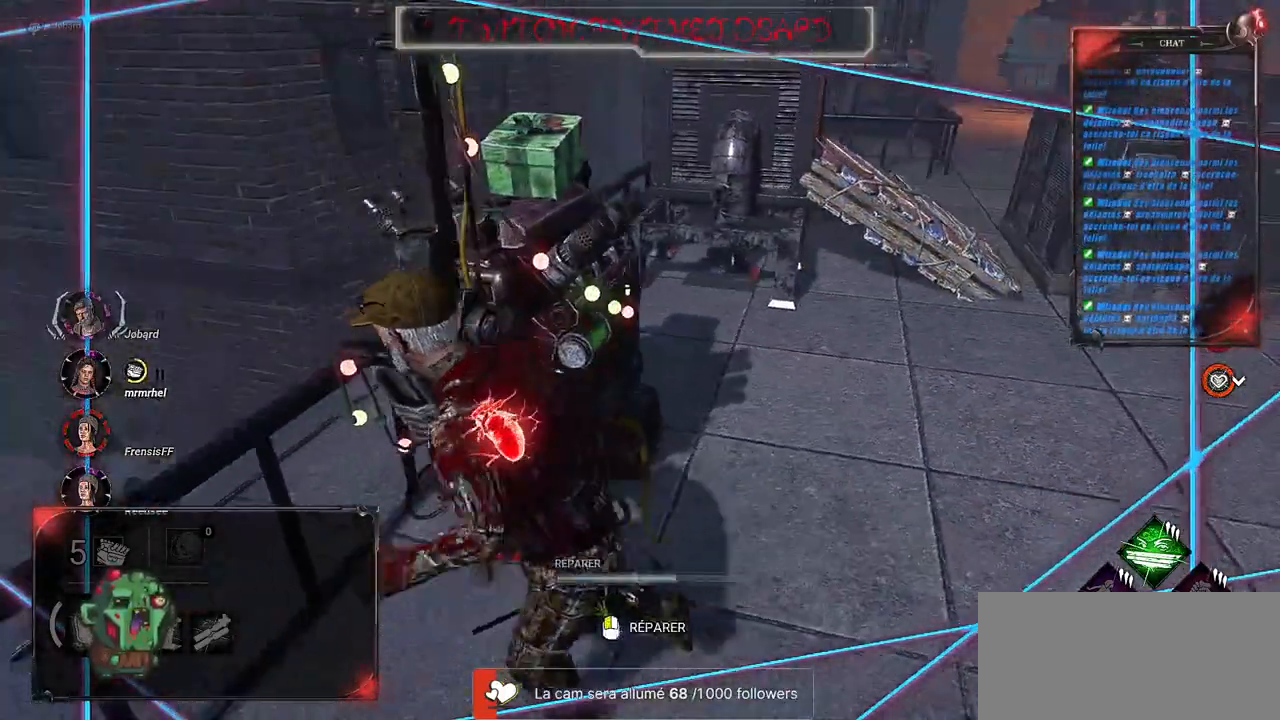
{"keys": ["shift"], "mouse": ["left"], "events": [[100, "z", "down"], [134, "mouse_left", "down"], [367, "z", "up"], [467, "q", "up"]]}
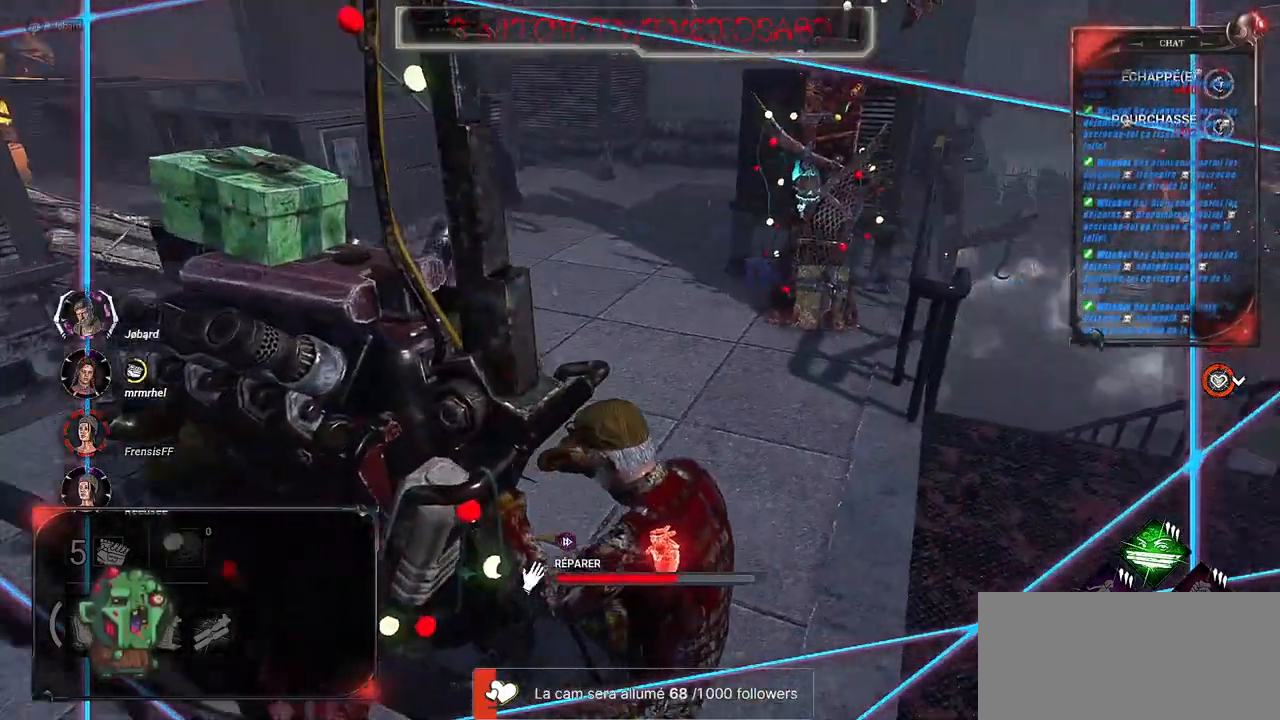
{"keys": [], "mouse": ["left"], "events": [[84, "shift", "up"]]}
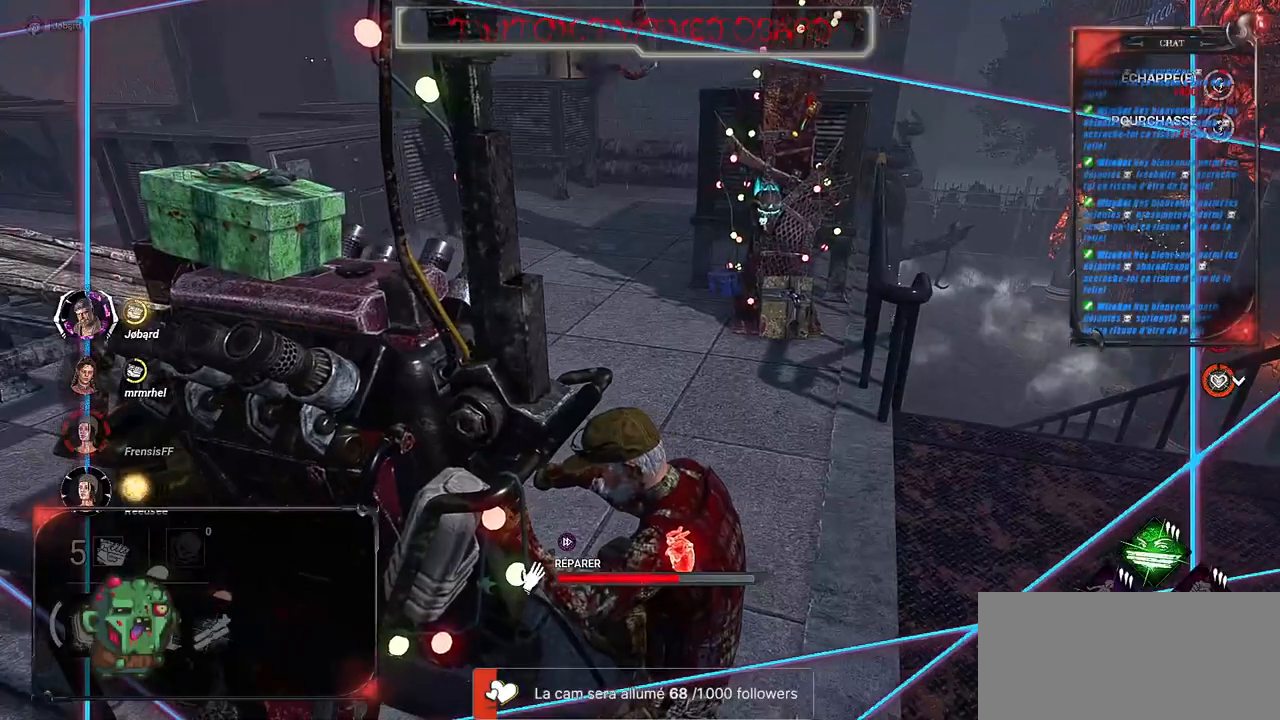
{"keys": [], "mouse": ["left"], "events": []}
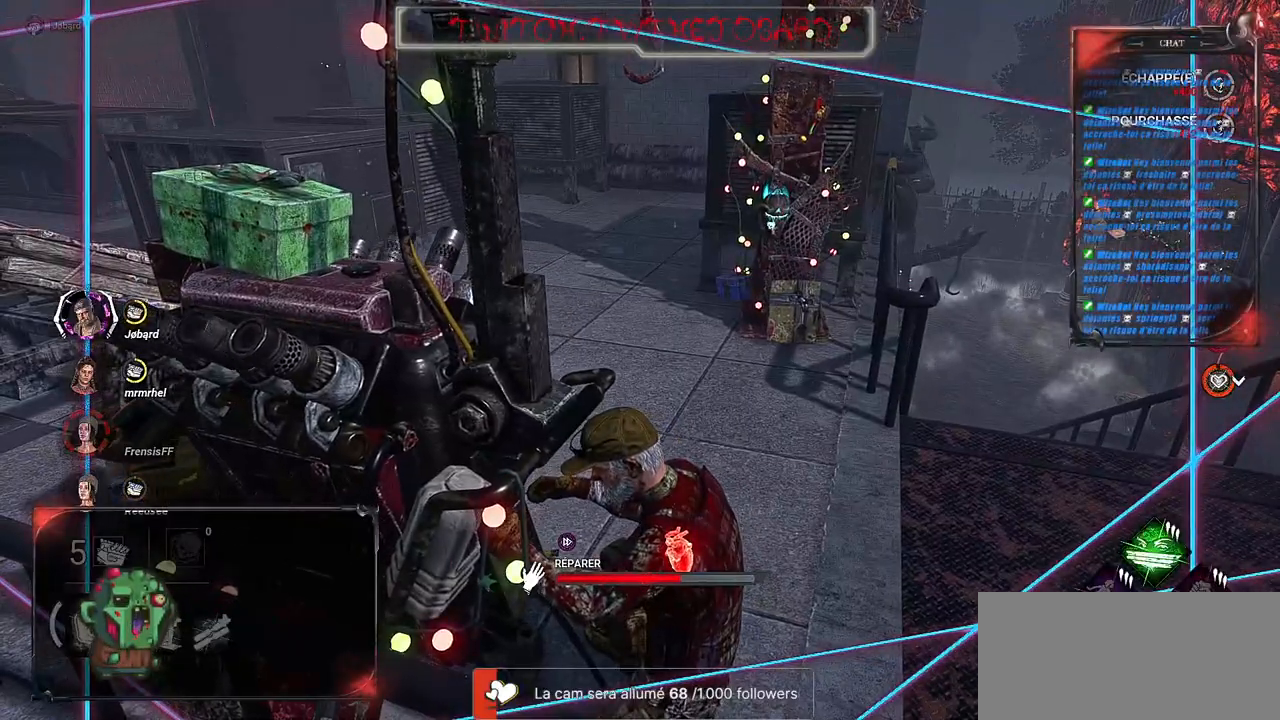
{"keys": [], "mouse": ["left"], "events": []}
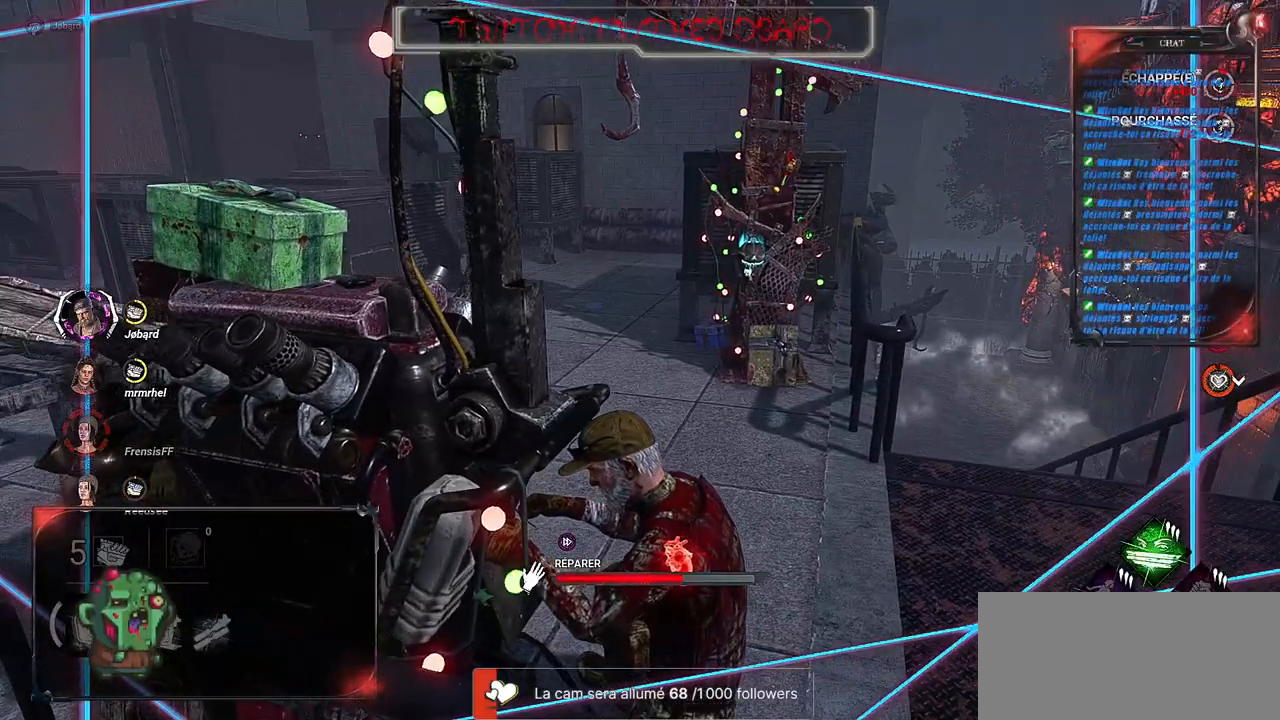
{"keys": [], "mouse": ["left"], "events": []}
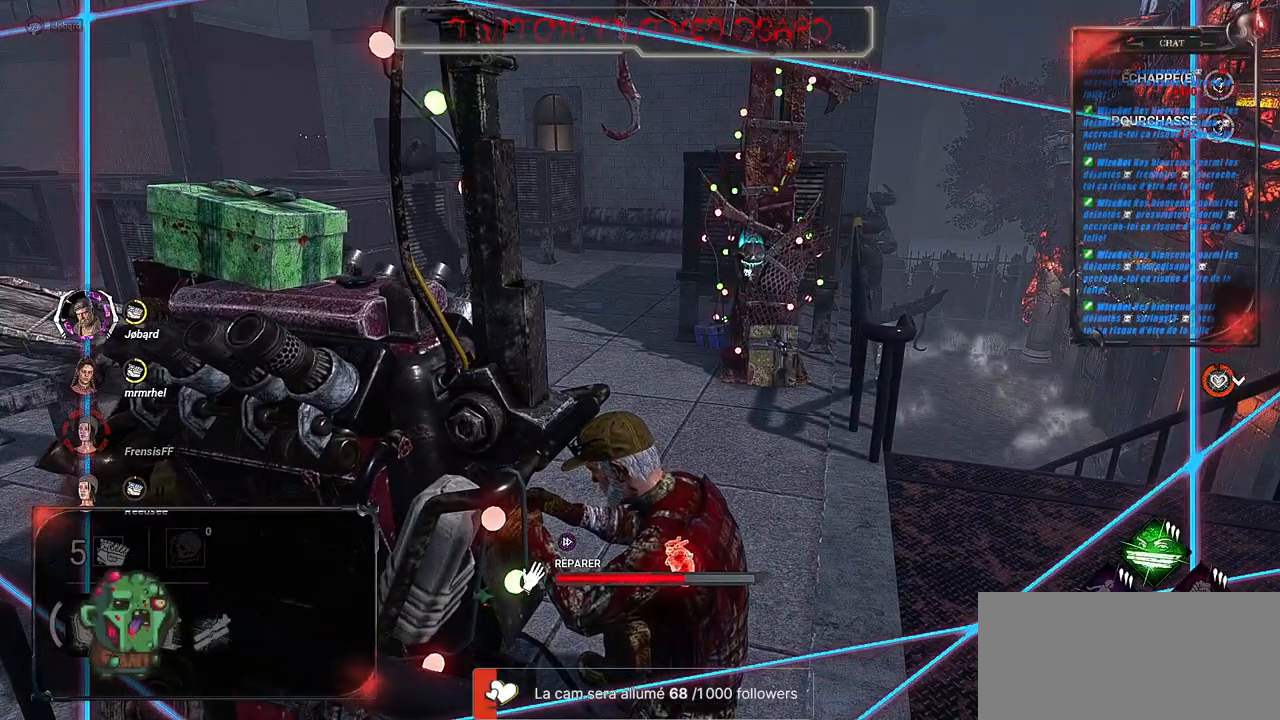
{"keys": [], "mouse": ["left"], "events": []}
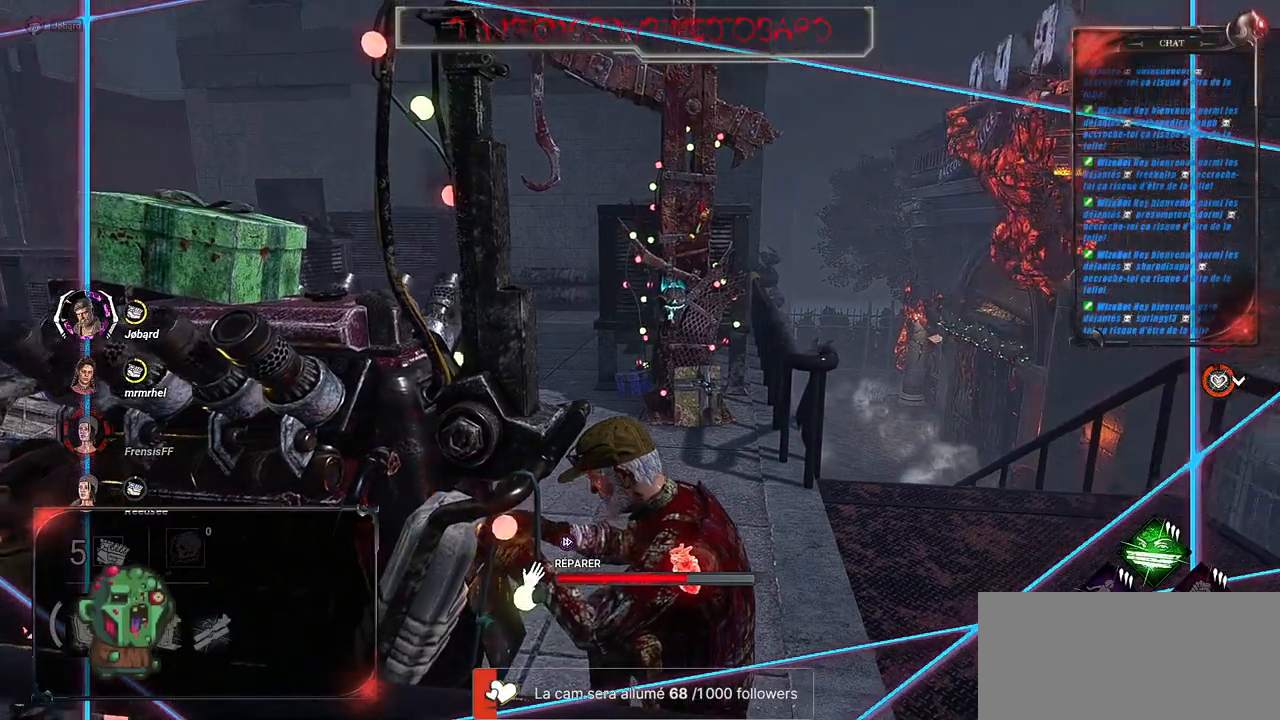
{"keys": [], "mouse": ["left"], "events": []}
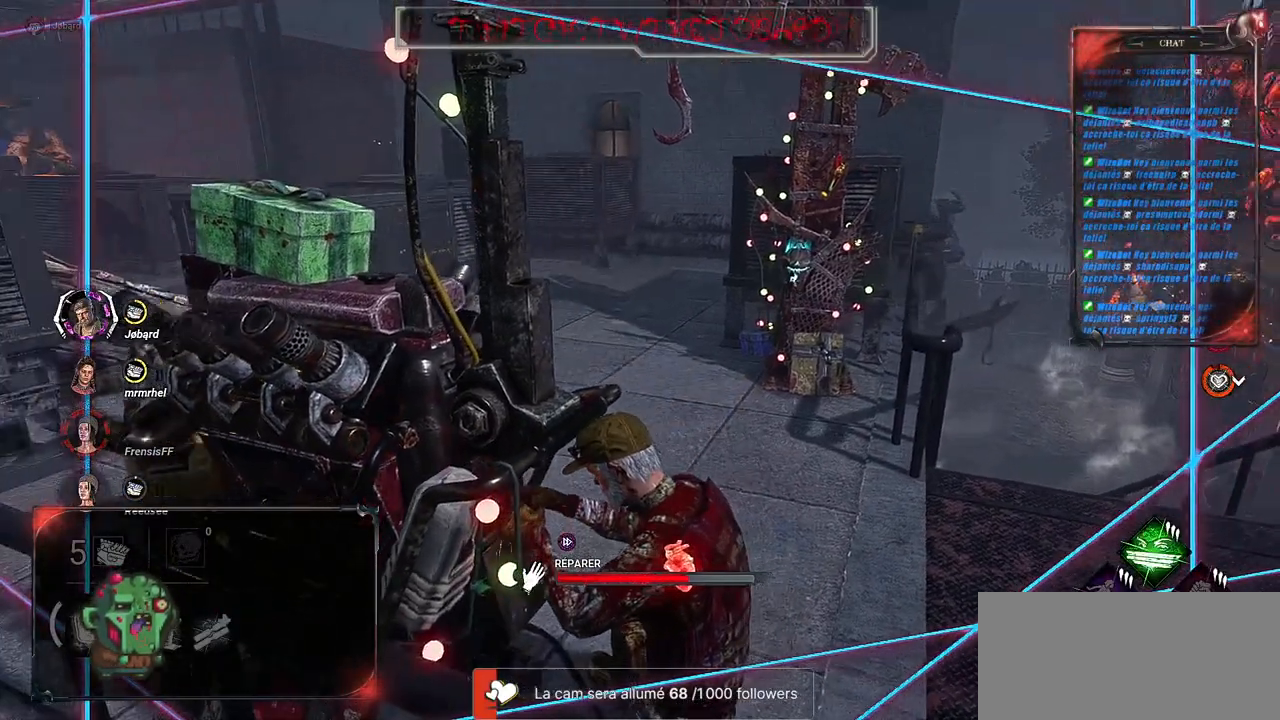
{"keys": [], "mouse": ["left"], "events": []}
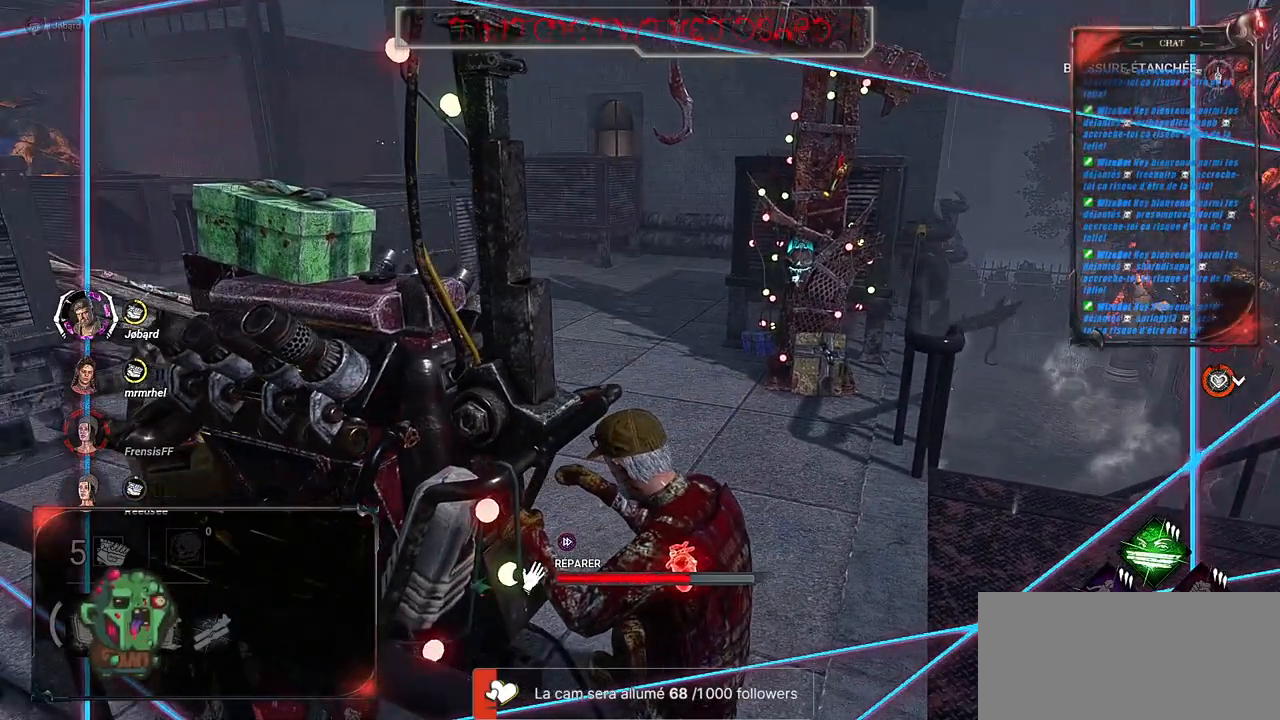
{"keys": [], "mouse": ["left"], "events": []}
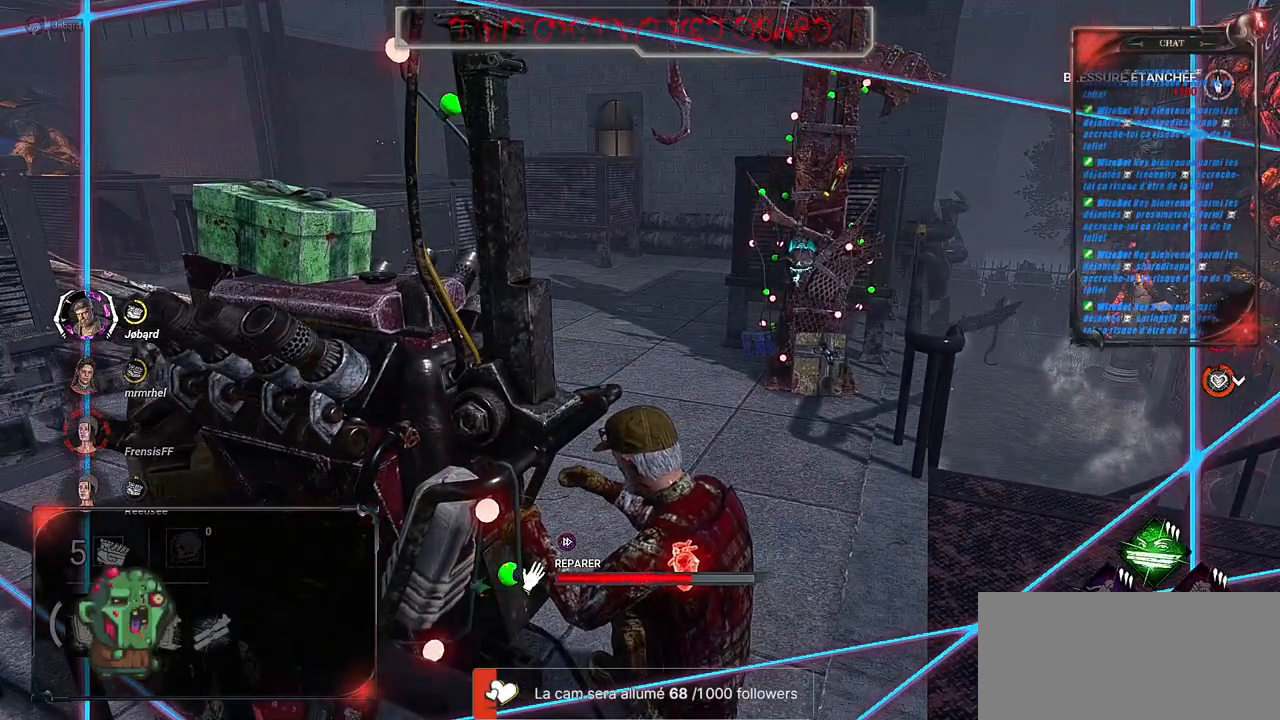
{"keys": [], "mouse": ["left"], "events": []}
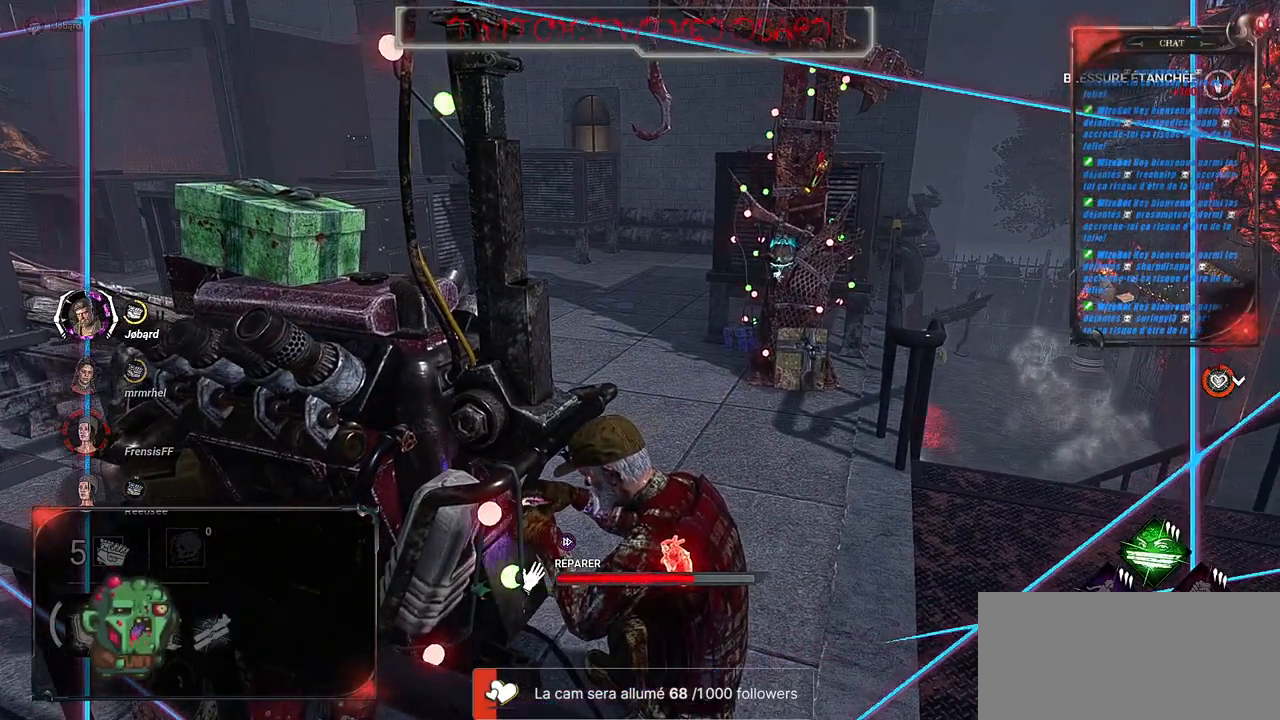
{"keys": [], "mouse": ["left"], "events": []}
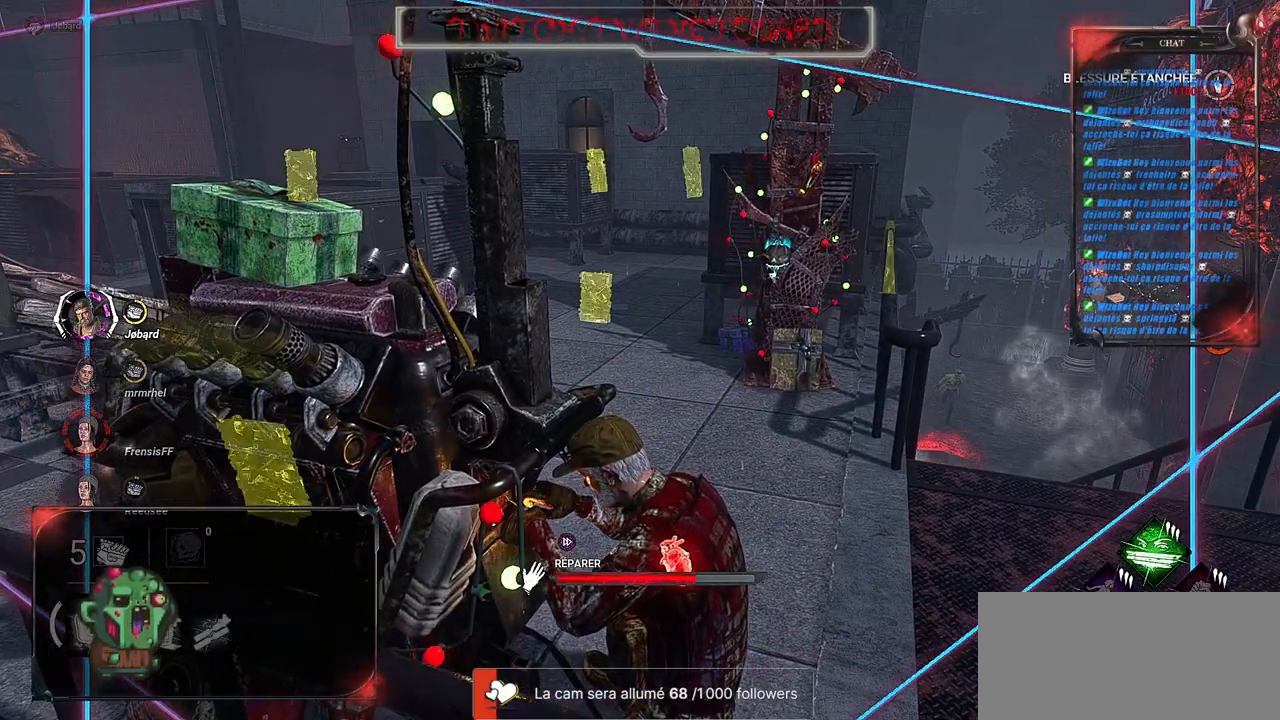
{"keys": [], "mouse": ["left"], "events": []}
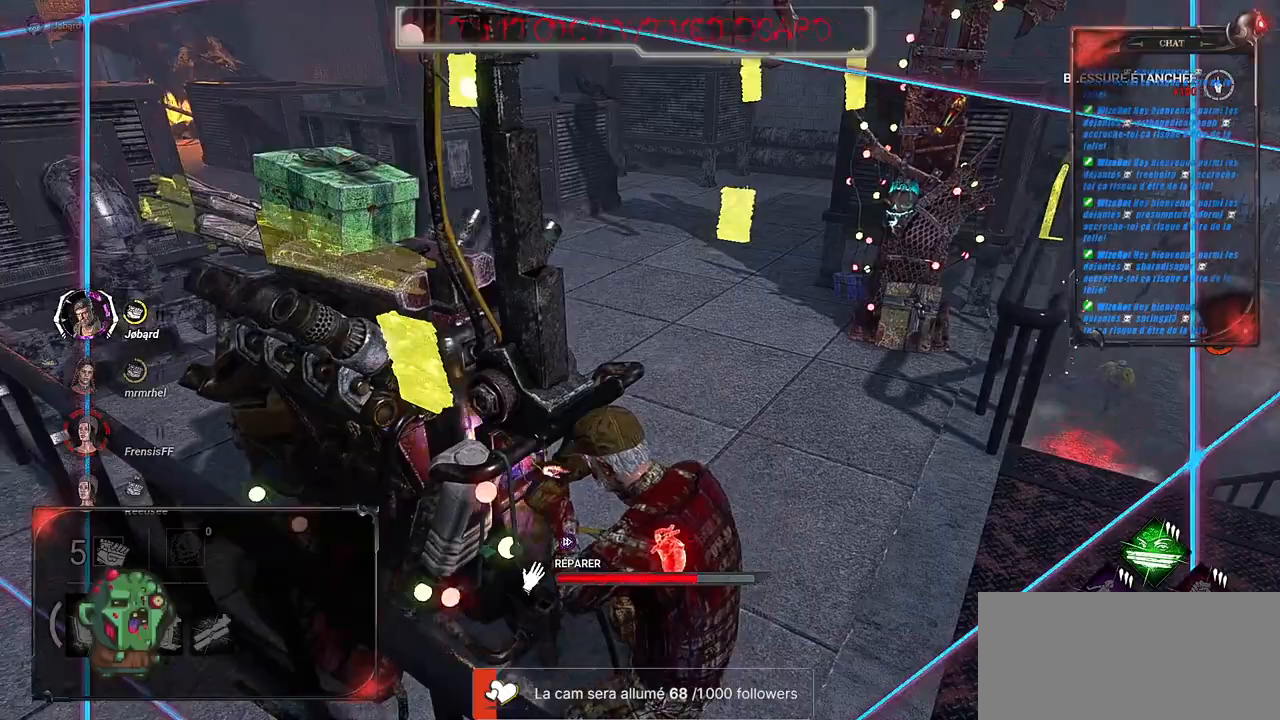
{"keys": ["d"], "mouse": ["left"], "events": [[500, "d", "down"]]}
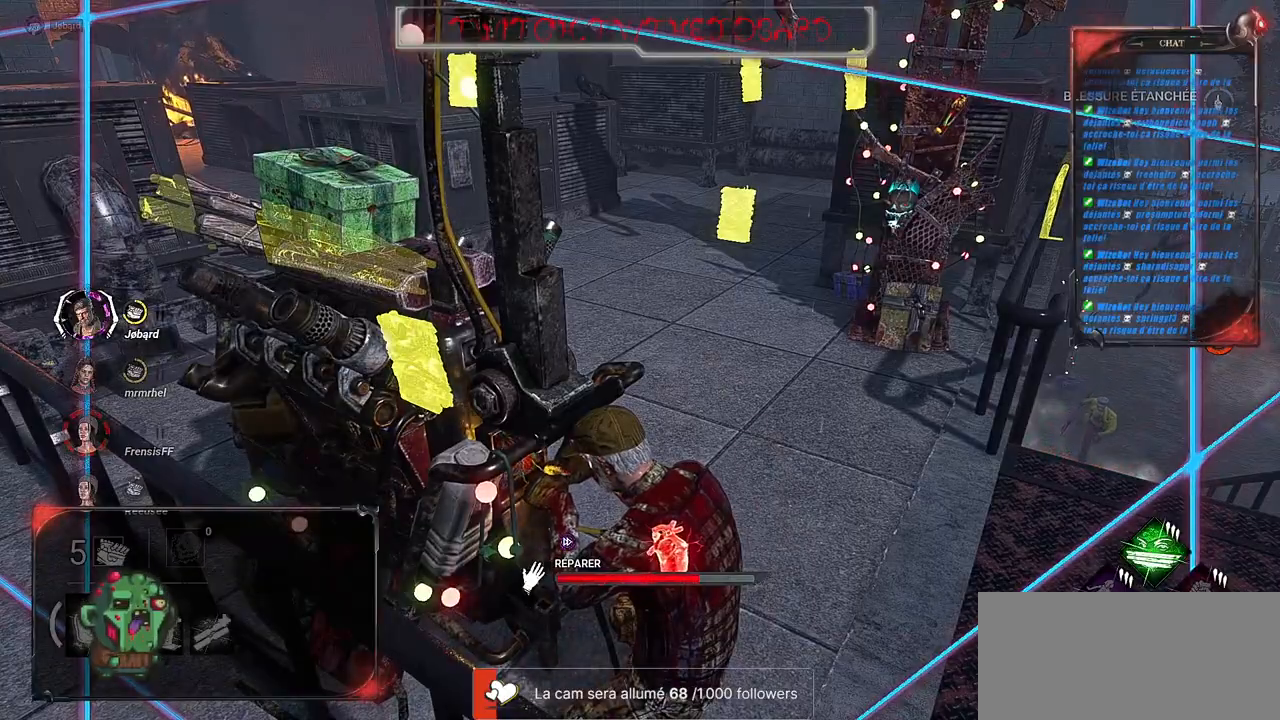
{"keys": ["shift", "z"], "mouse": [], "events": [[67, "z", "down"], [100, "mouse_left", "up"], [117, "shift", "down"], [300, "d", "up"]]}
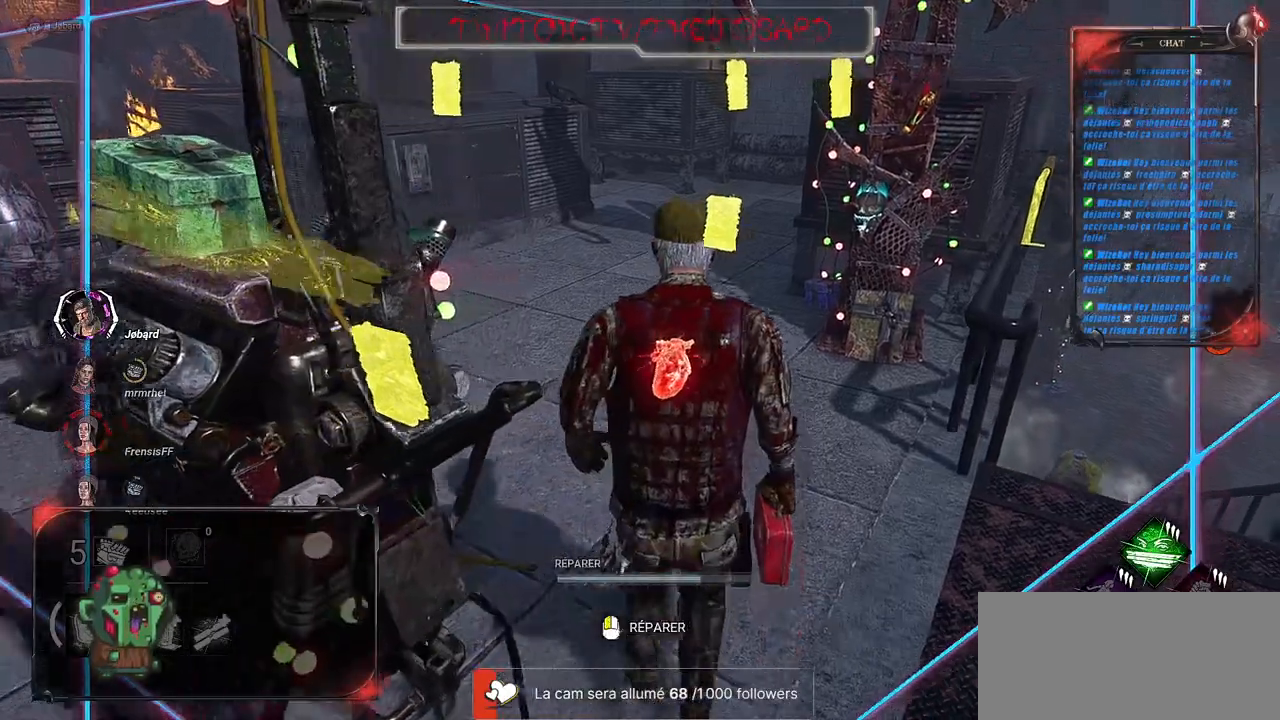
{"keys": ["shift", "z"], "mouse": [], "events": []}
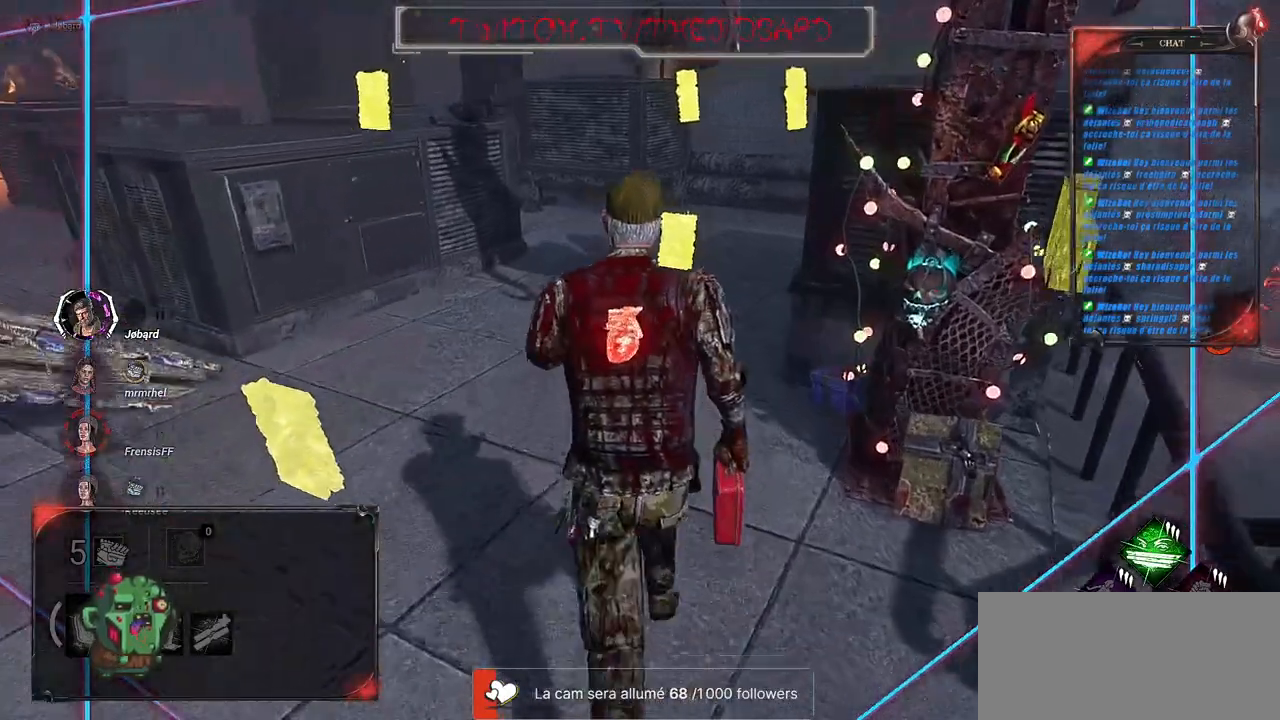
{"keys": ["q", "shift", "z"], "mouse": [], "events": [[200, "q", "down"]]}
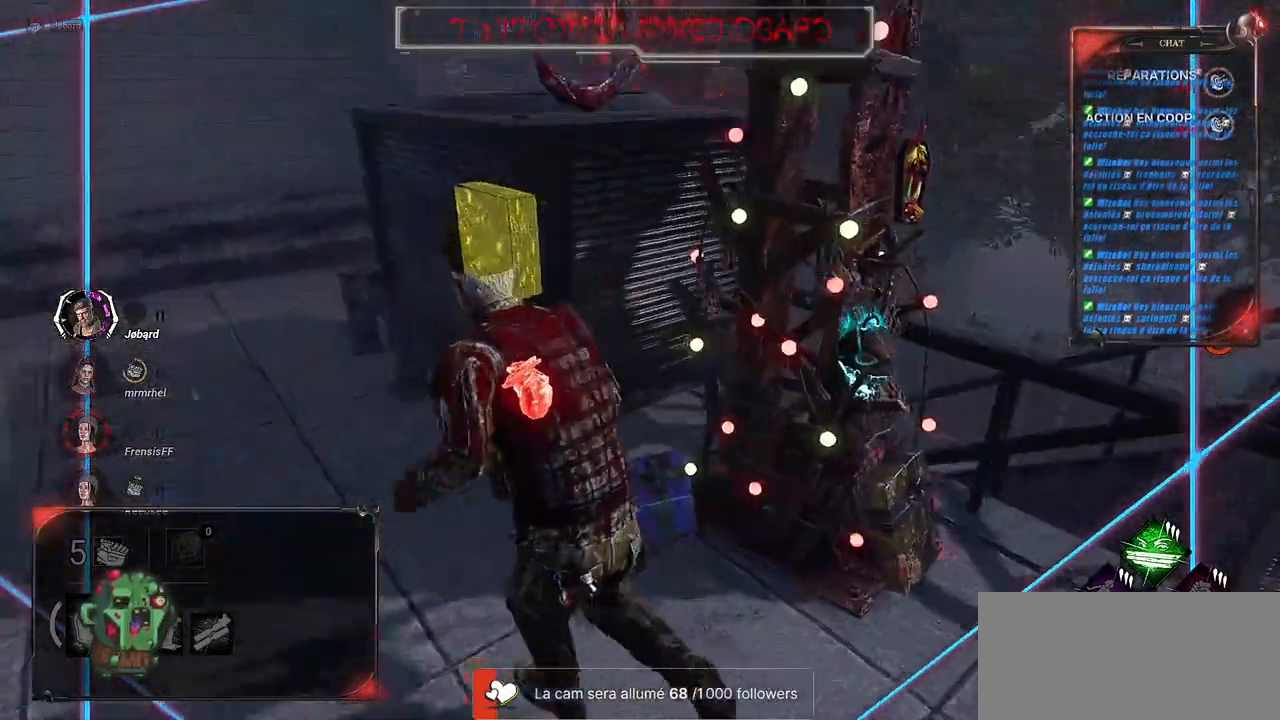
{"keys": ["q", "shift"], "mouse": [], "events": [[450, "z", "up"]]}
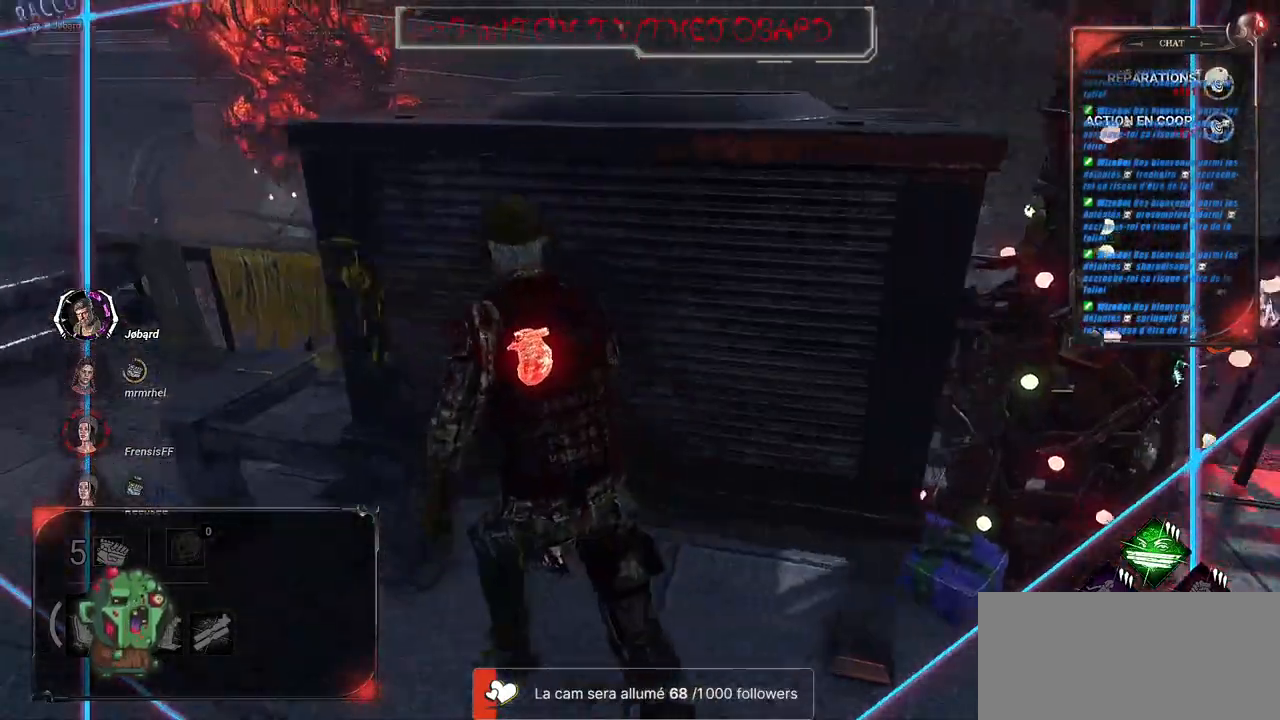
{"keys": ["q", "shift", "z"], "mouse": [], "events": [[400, "z", "down"]]}
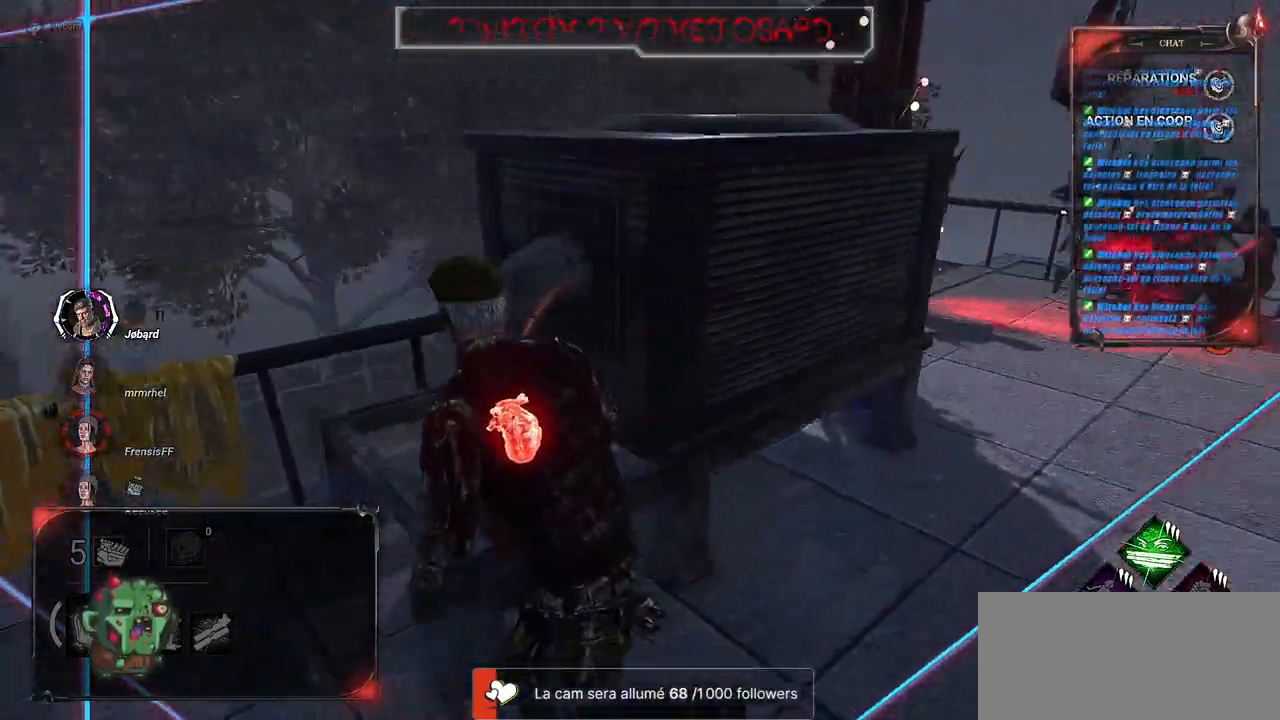
{"keys": ["q"], "mouse": [], "events": [[100, "shift", "up"], [317, "z", "up"]]}